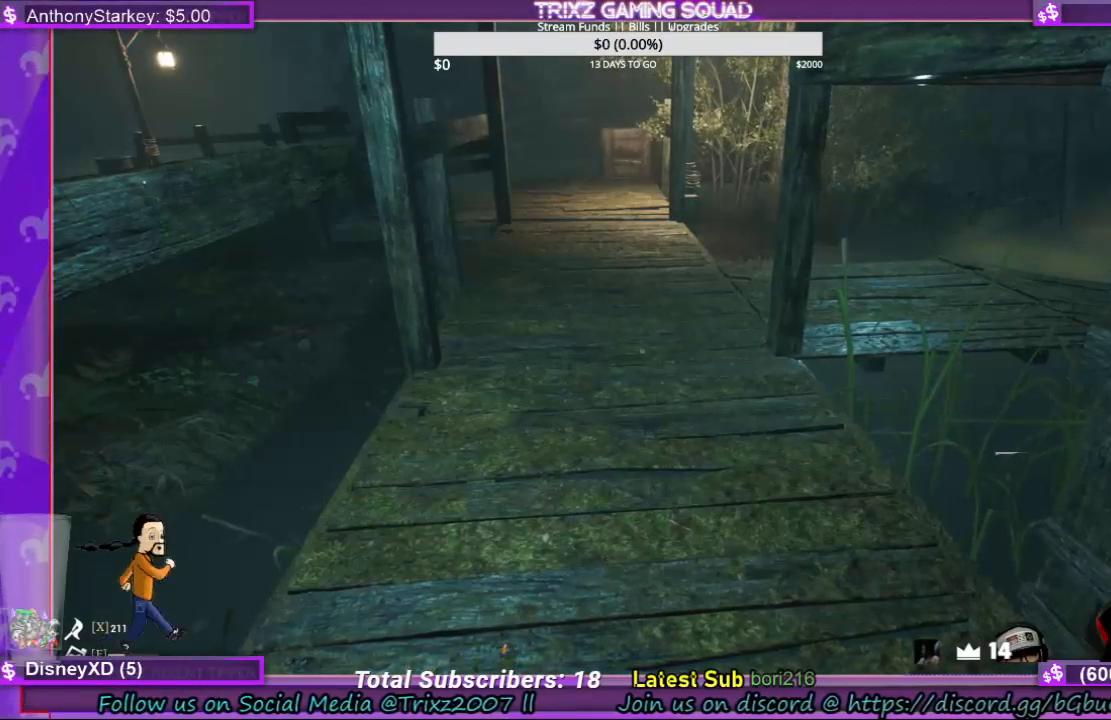
Gameplay with keyboard and mouse; each line is a JSON object with the keys and mouse buttons held at the frame after it. "events" lists presses ("down") and releases ("up") of "a", "ctrl", "d", "e", "f", "q", "r", "s", "shift", "space", "tab", "w", "mouse_left", "mouse_wheel", "mouse_right" and "mouse_mb4" between this image and that frame as [ms after this image, input, new state], when the widget could be followed in between. "mouse_left", "mouse_wheel", "mouse_right", "mouse_mb4" = the "left", "wheel", "right", "mb4" buttons of the "mouse" list. No other keys are recorded. "wheel" means that the mouse wheel is clicked or scrolled. Mouse movement is not recorded.
{"keys": [], "mouse": [], "events": []}
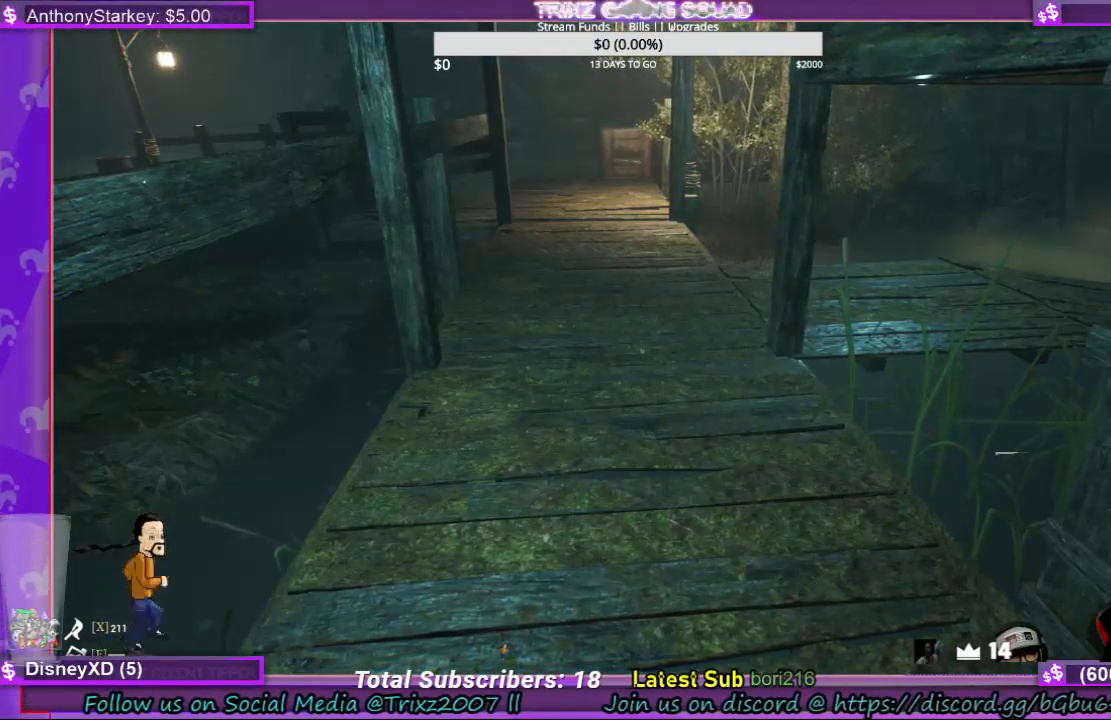
{"keys": [], "mouse": [], "events": []}
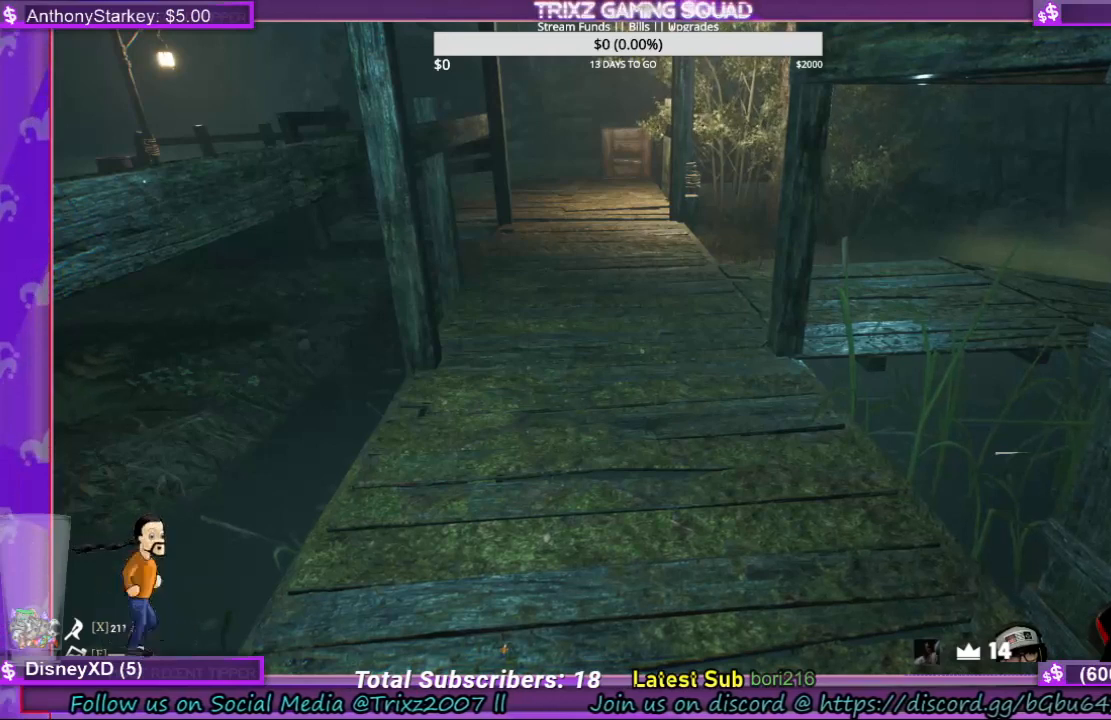
{"keys": [], "mouse": [], "events": []}
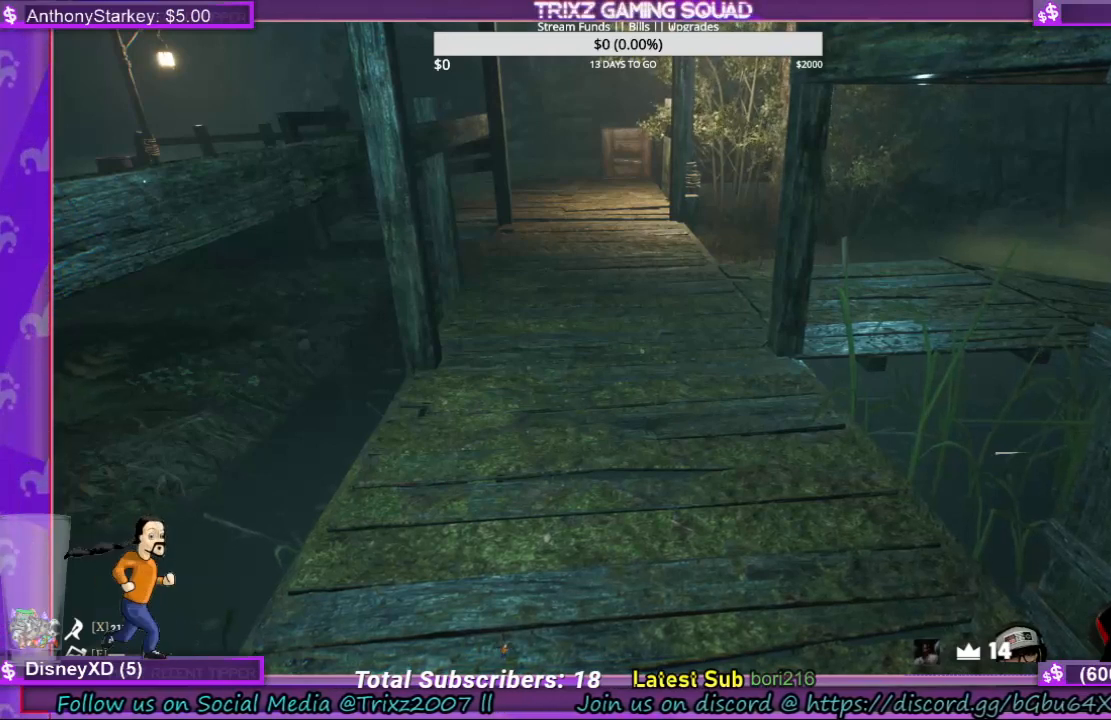
{"keys": [], "mouse": [], "events": []}
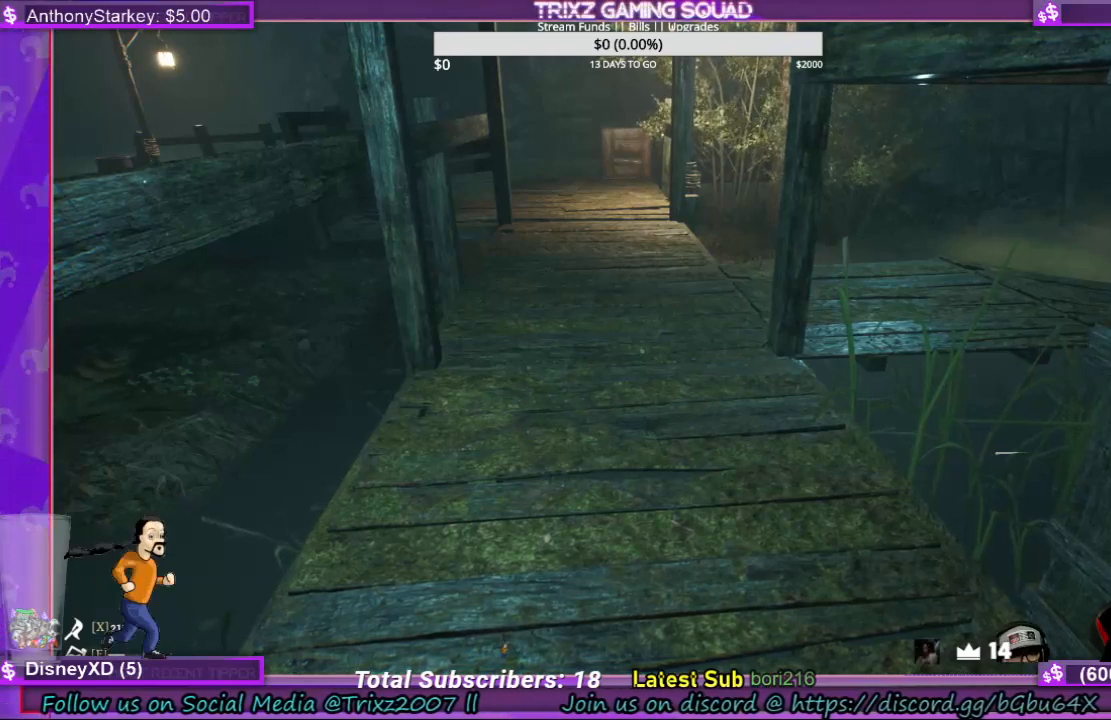
{"keys": [], "mouse": [], "events": [[300, "mouse_left", "down"], [400, "mouse_left", "up"]]}
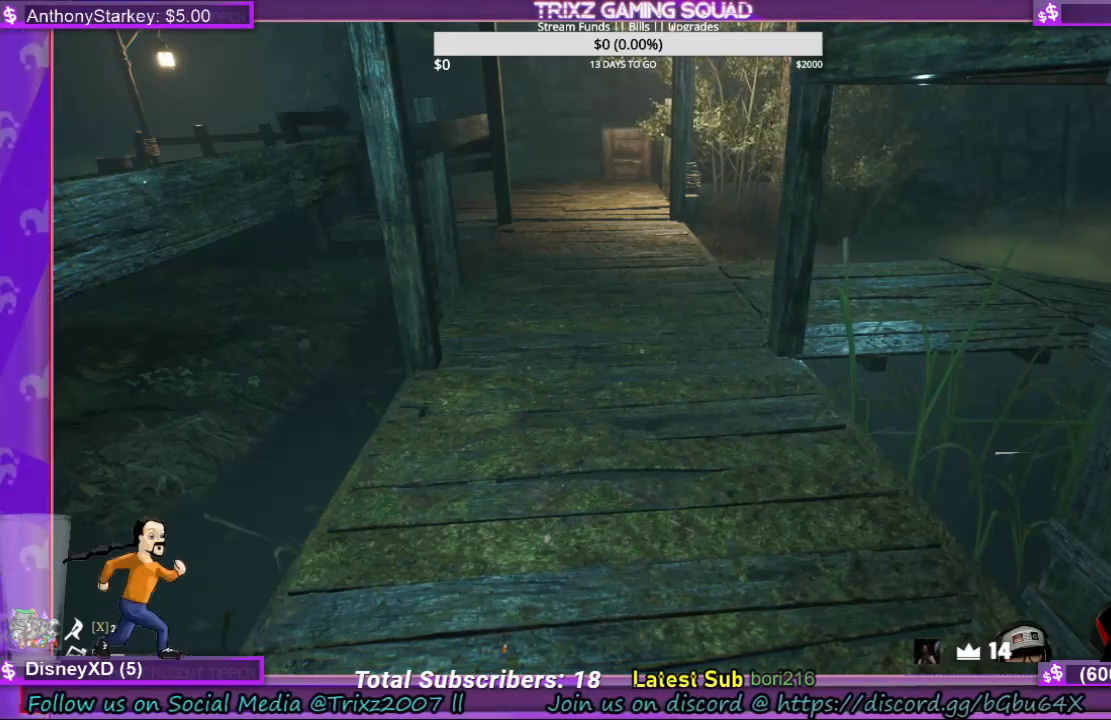
{"keys": [], "mouse": [], "events": []}
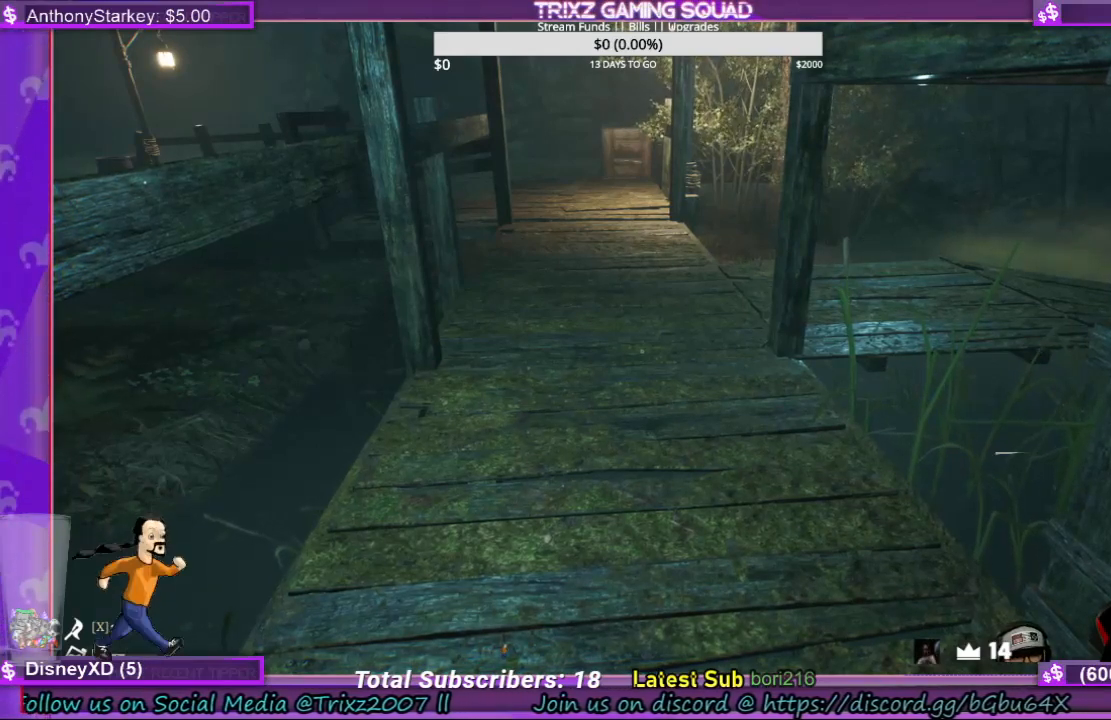
{"keys": [], "mouse": [], "events": []}
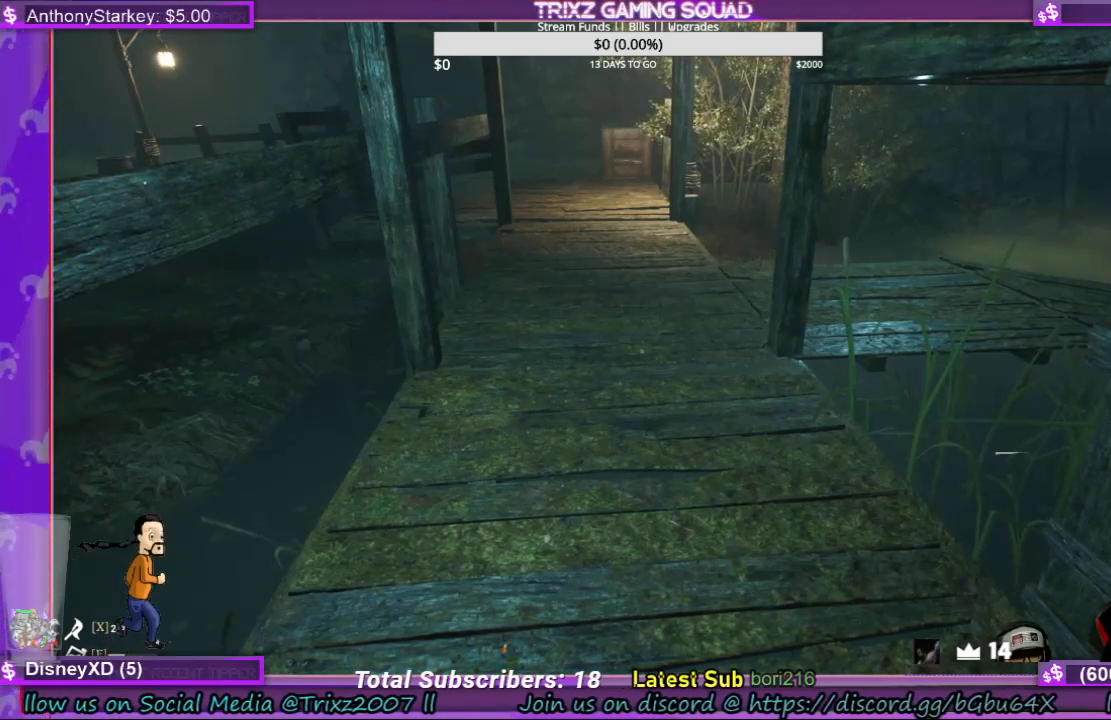
{"keys": [], "mouse": [], "events": [[167, "mouse_left", "down"], [267, "mouse_left", "up"]]}
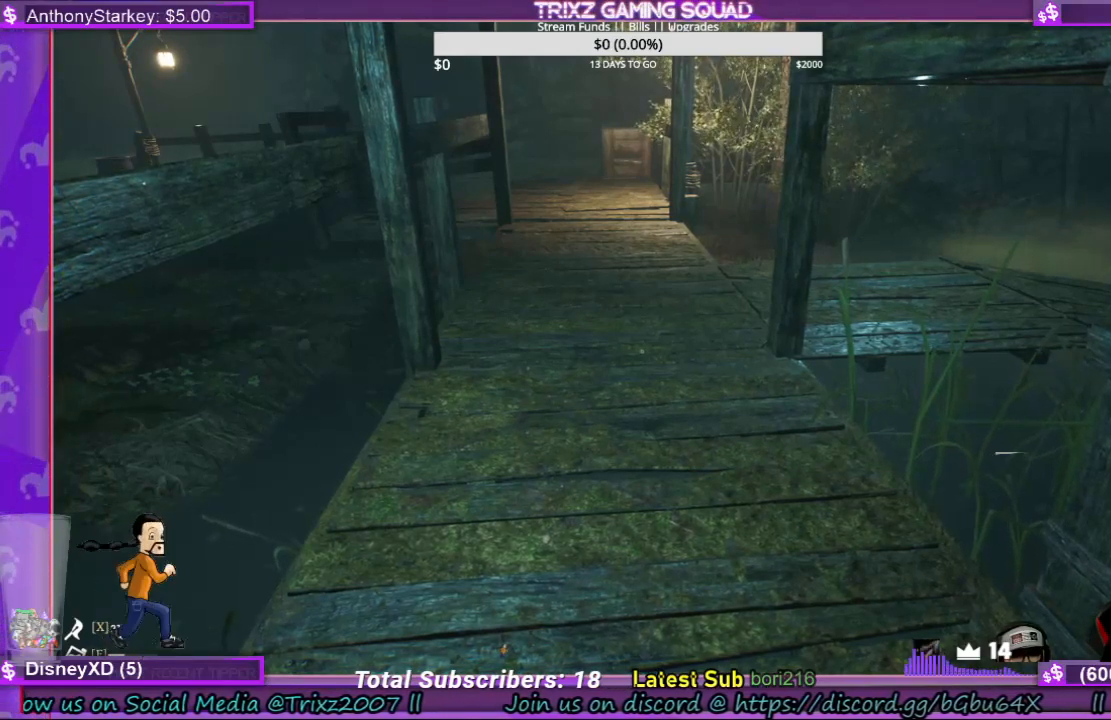
{"keys": [], "mouse": [], "events": []}
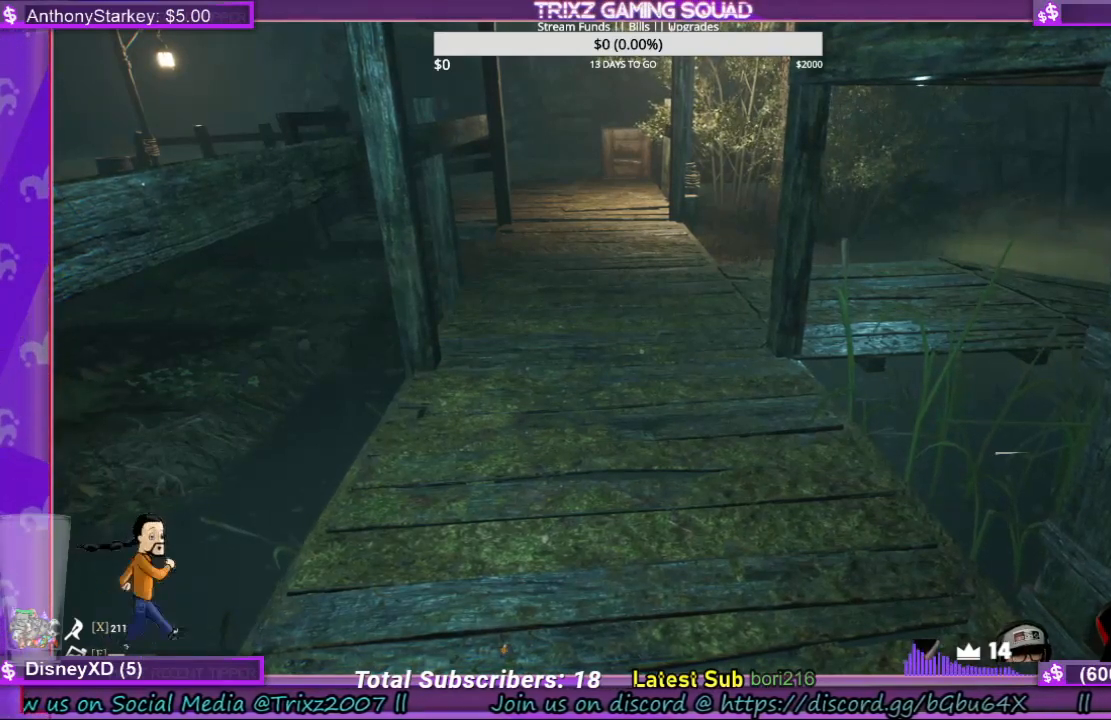
{"keys": [], "mouse": [], "events": []}
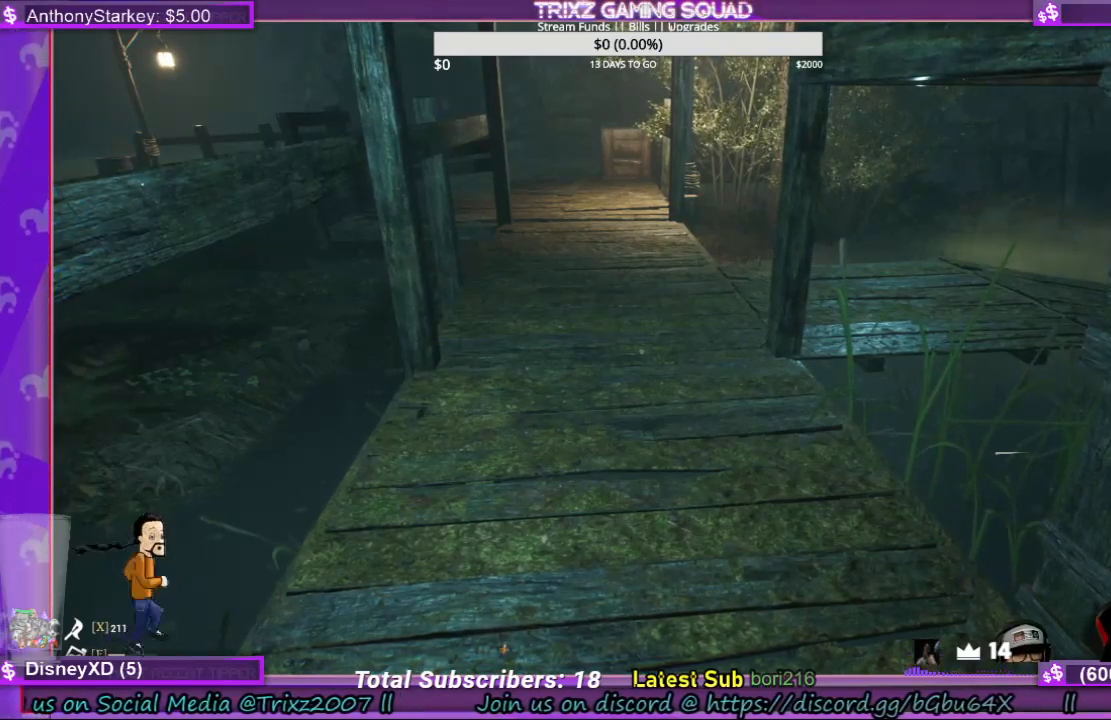
{"keys": [], "mouse": [], "events": []}
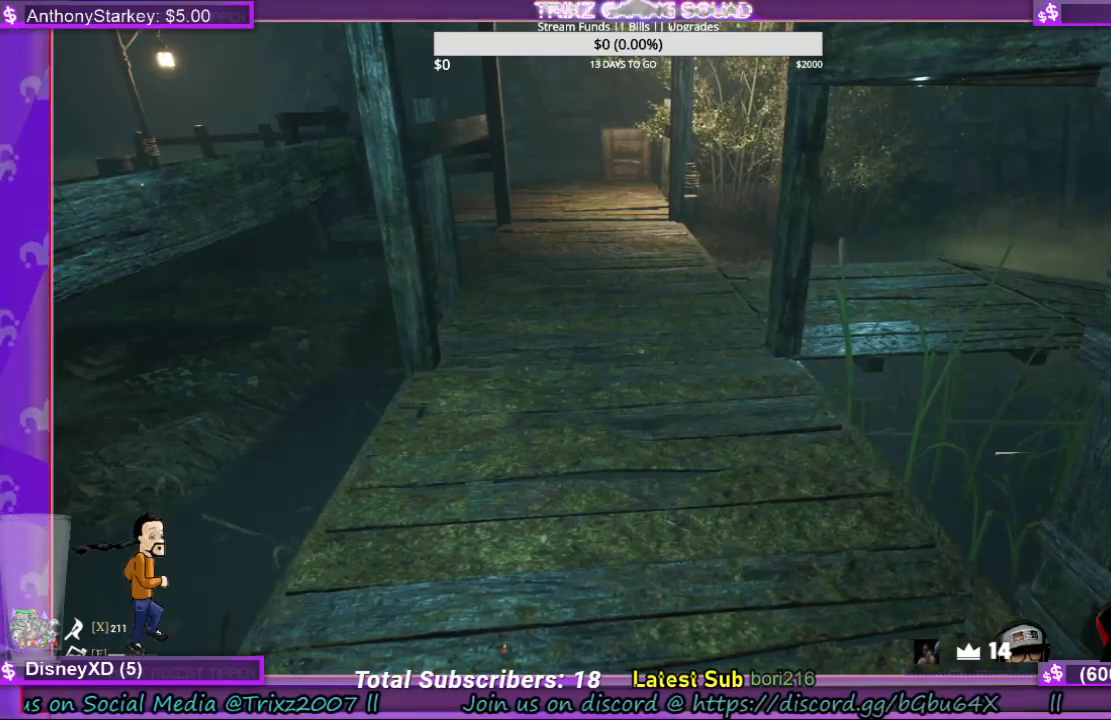
{"keys": [], "mouse": [], "events": []}
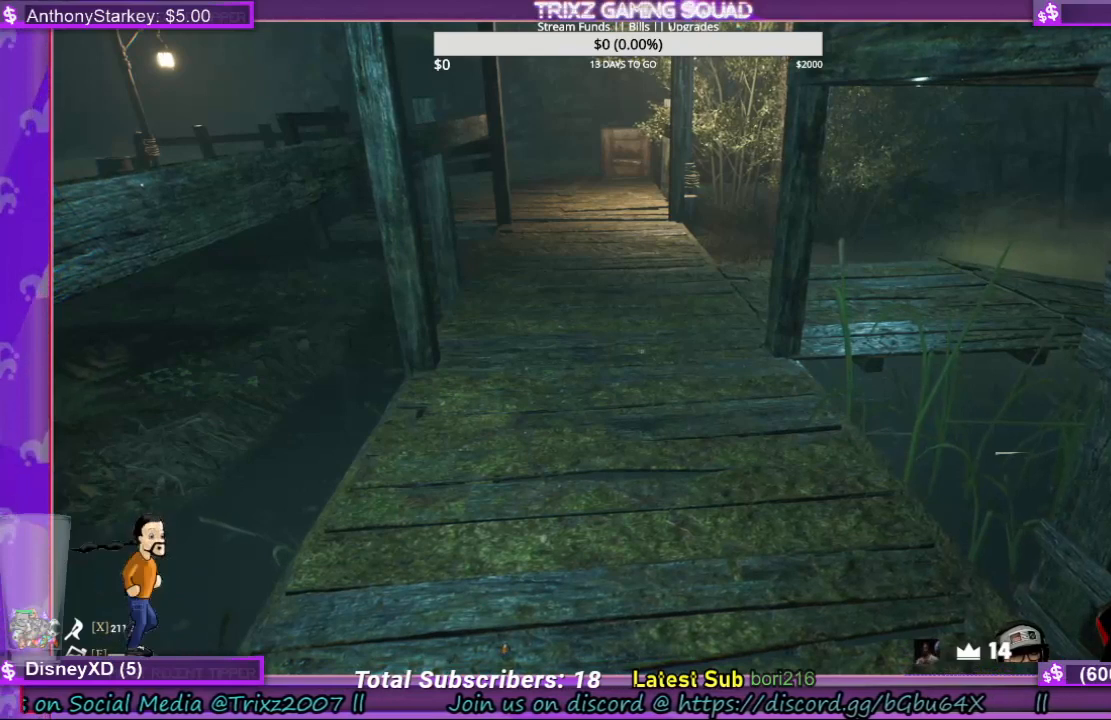
{"keys": [], "mouse": [], "events": []}
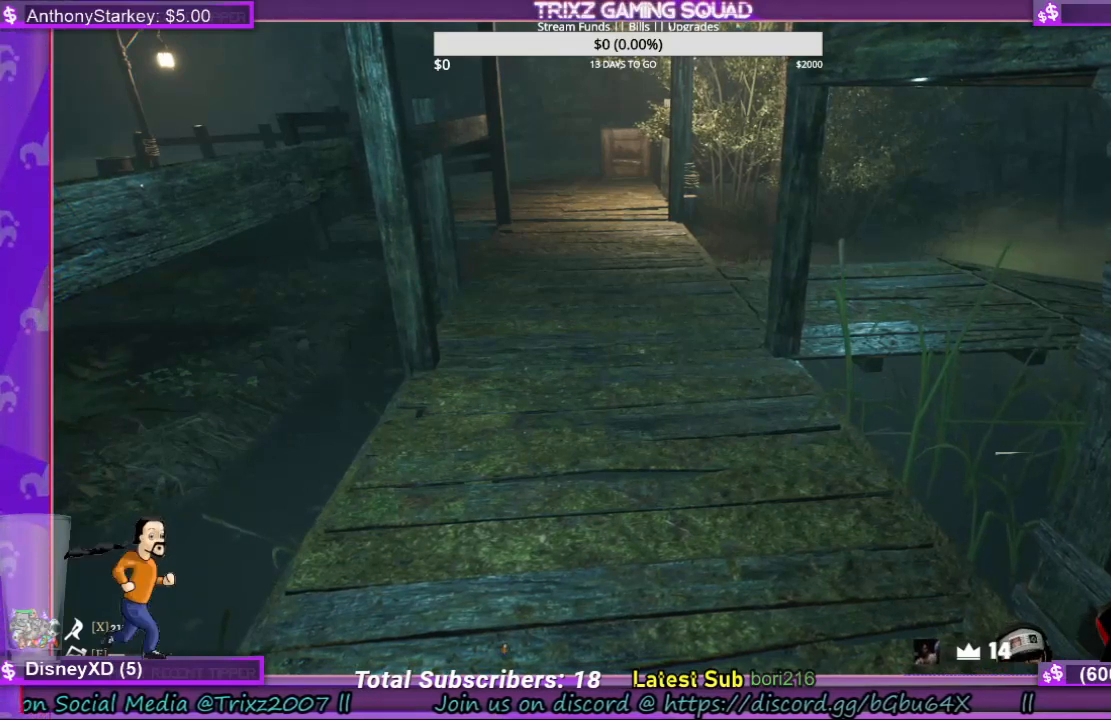
{"keys": [], "mouse": [], "events": []}
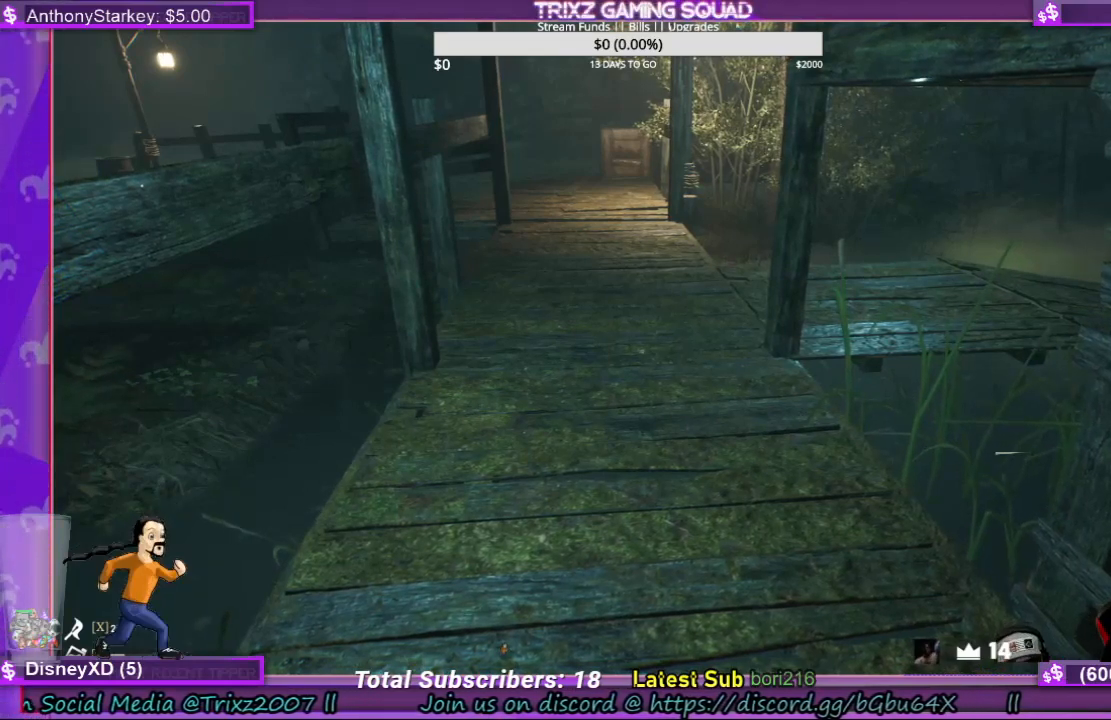
{"keys": [], "mouse": [], "events": []}
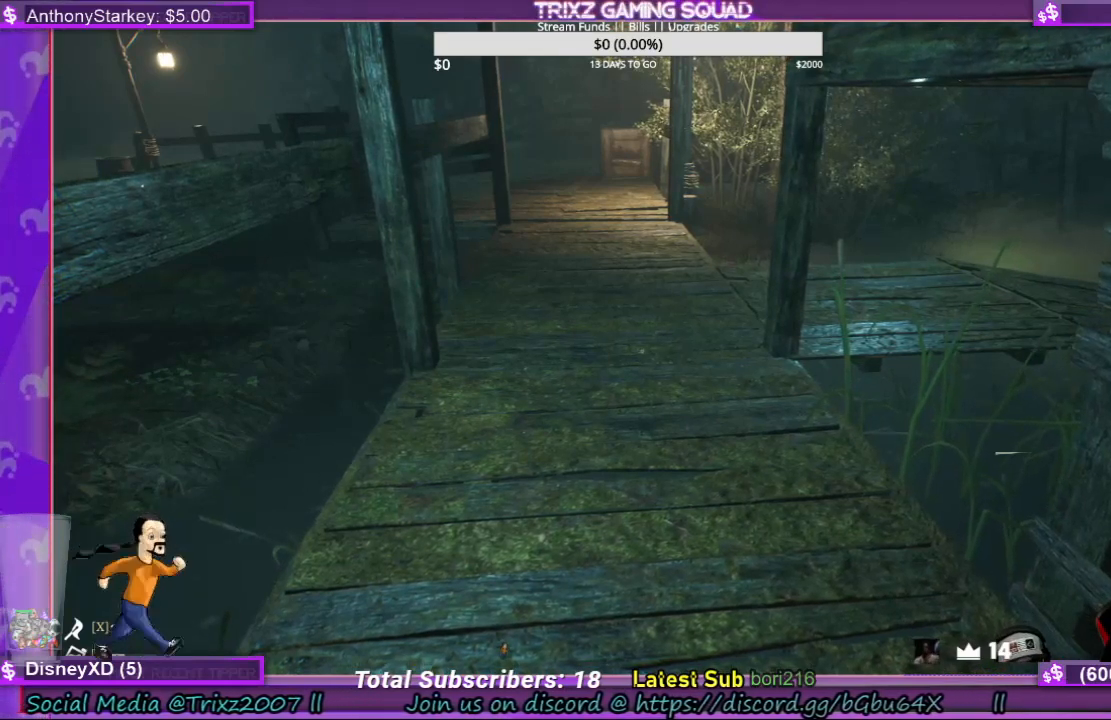
{"keys": [], "mouse": [], "events": []}
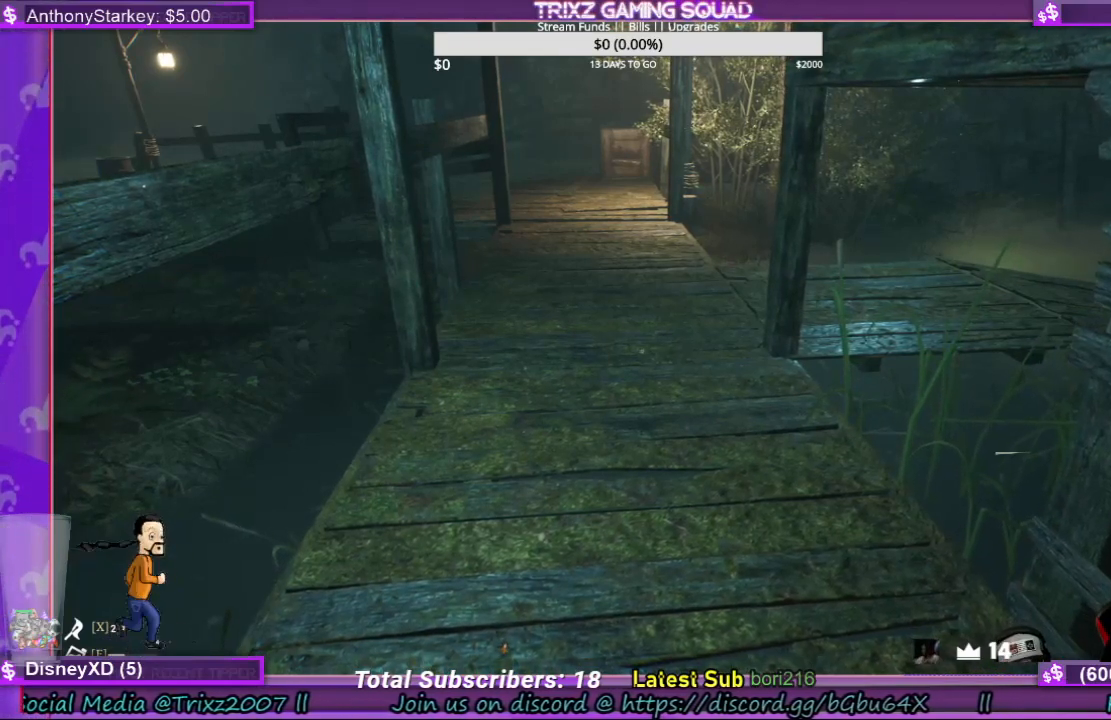
{"keys": [], "mouse": [], "events": []}
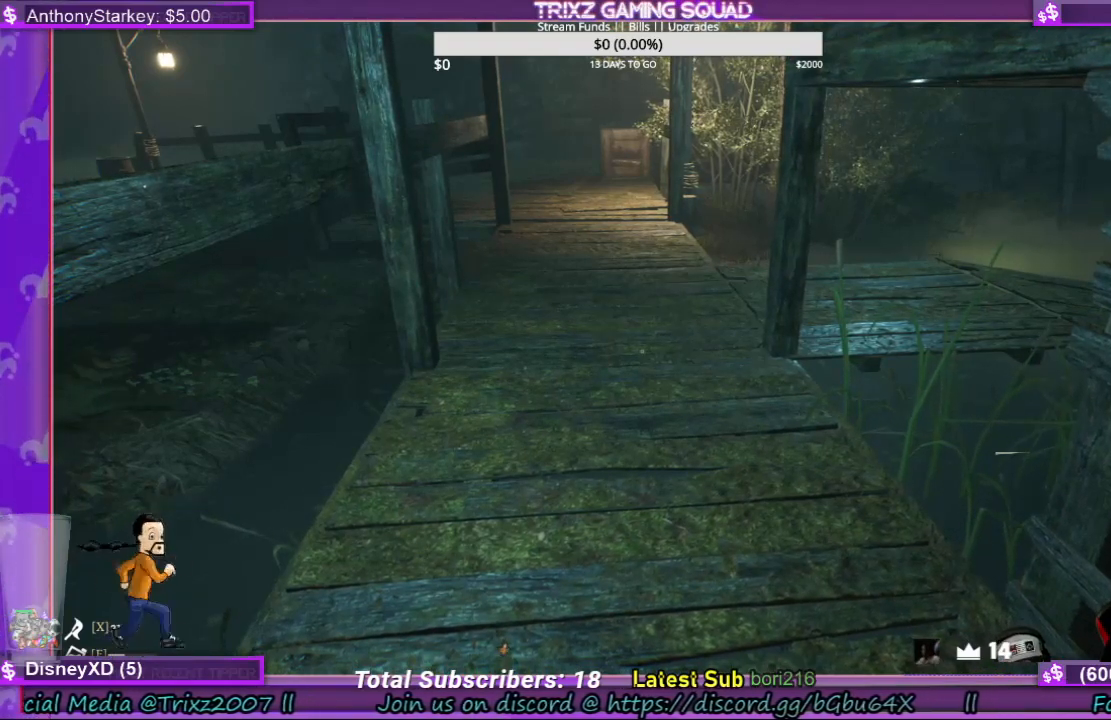
{"keys": [], "mouse": ["left"], "events": [[267, "mouse_left", "down"]]}
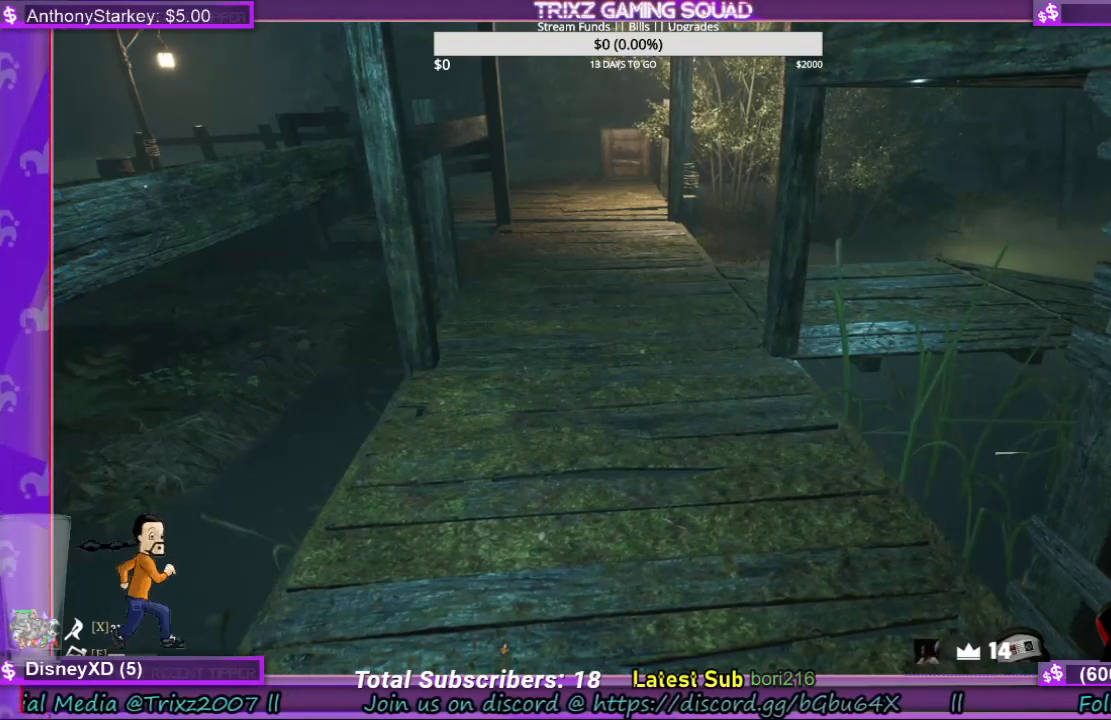
{"keys": [], "mouse": ["left"], "events": []}
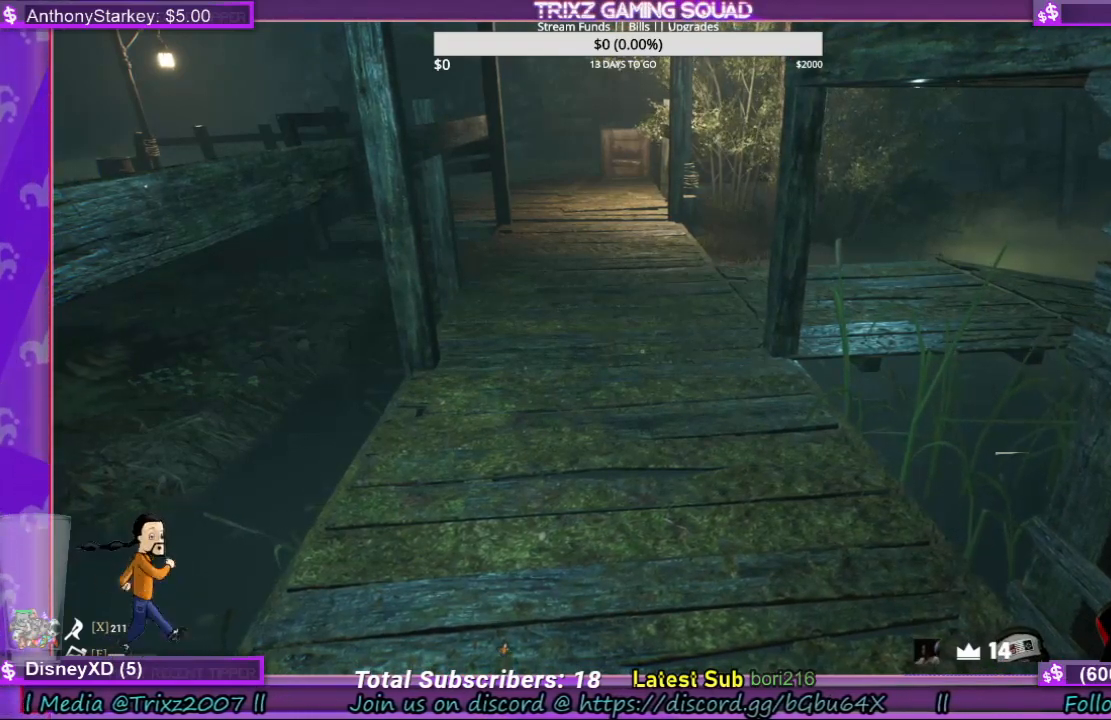
{"keys": [], "mouse": ["left"], "events": []}
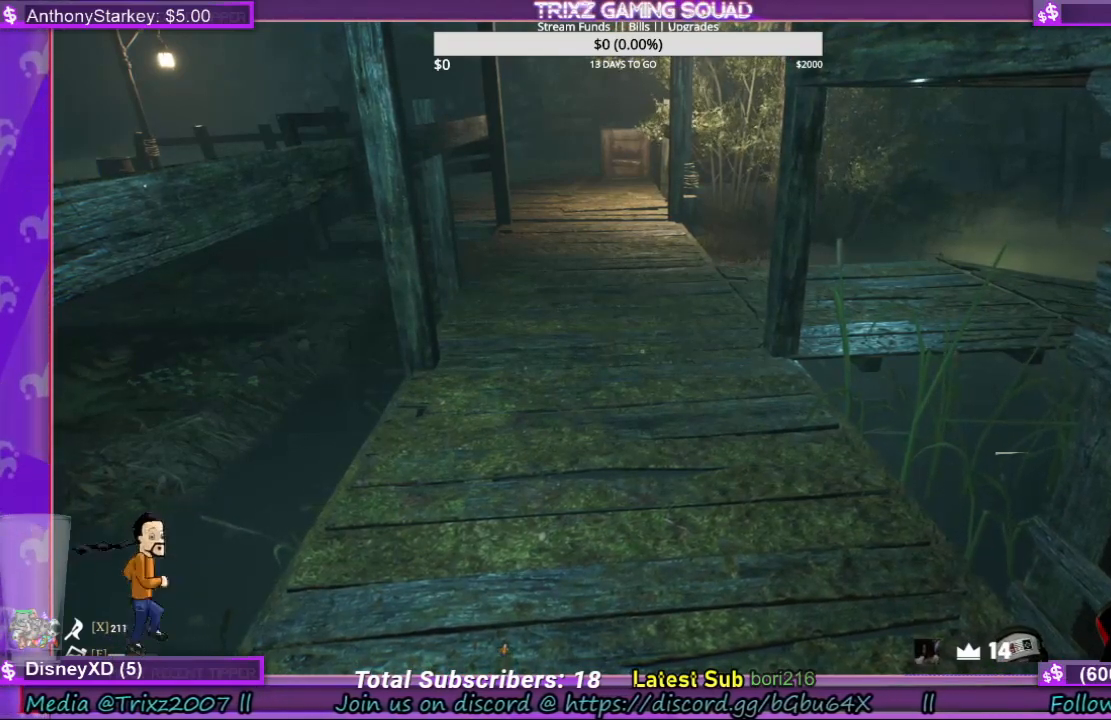
{"keys": [], "mouse": ["left"], "events": []}
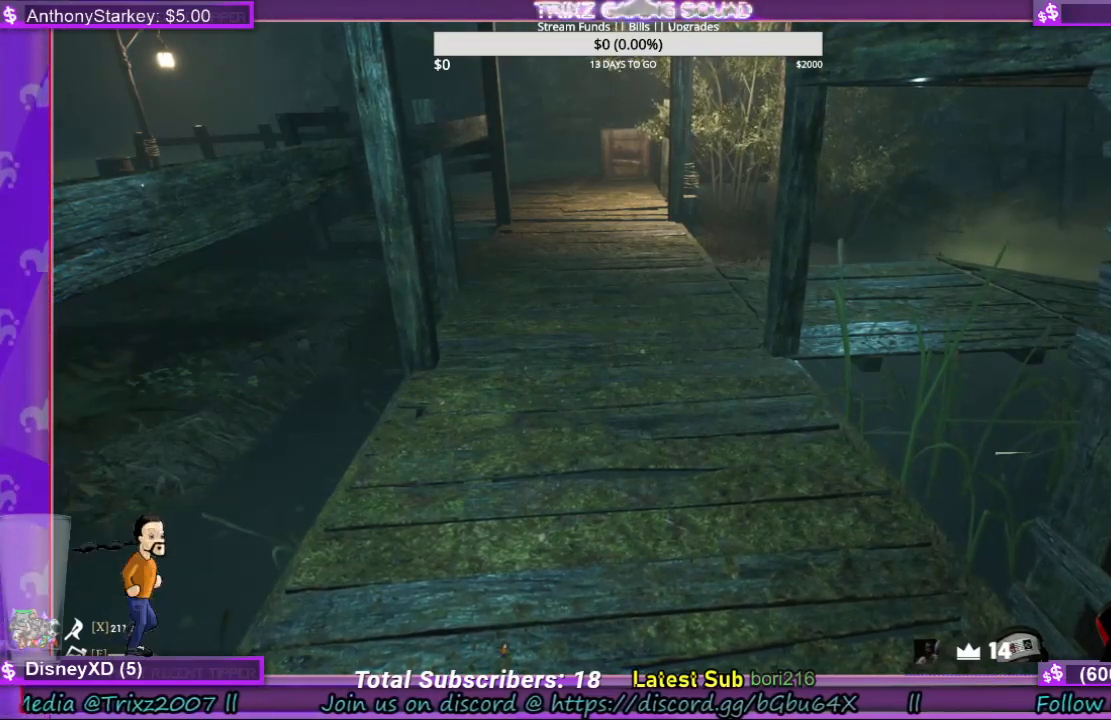
{"keys": [], "mouse": [], "events": [[267, "mouse_left", "up"]]}
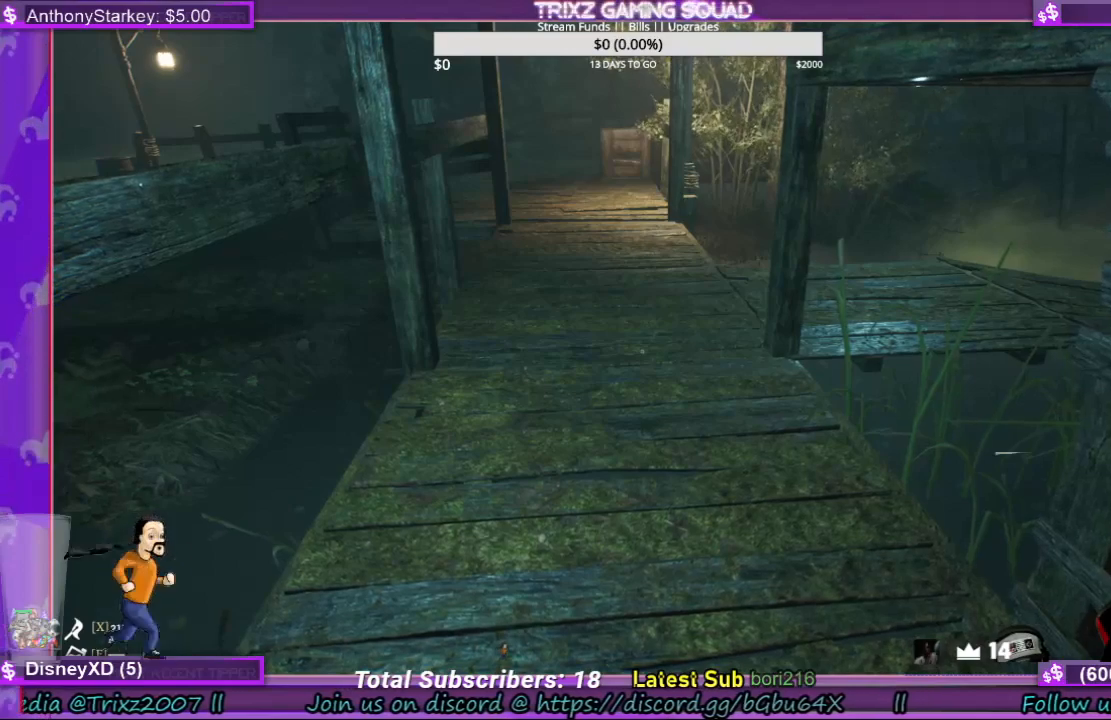
{"keys": [], "mouse": [], "events": []}
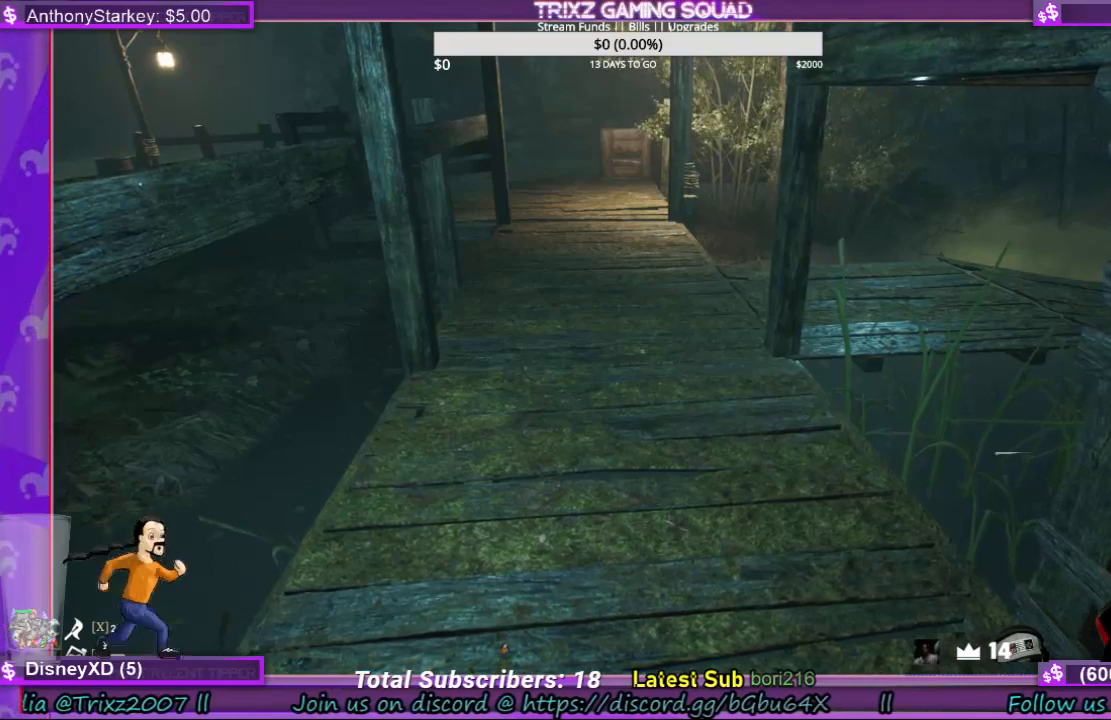
{"keys": [], "mouse": [], "events": []}
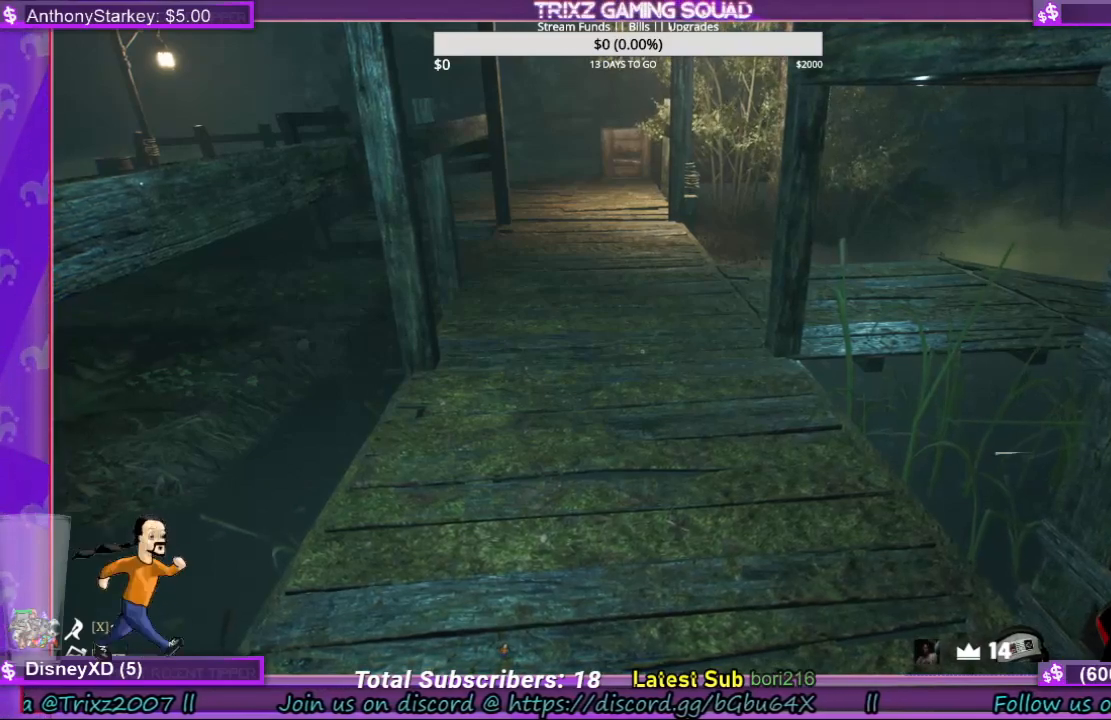
{"keys": [], "mouse": [], "events": [[400, "mouse_right", "down"], [500, "mouse_right", "up"]]}